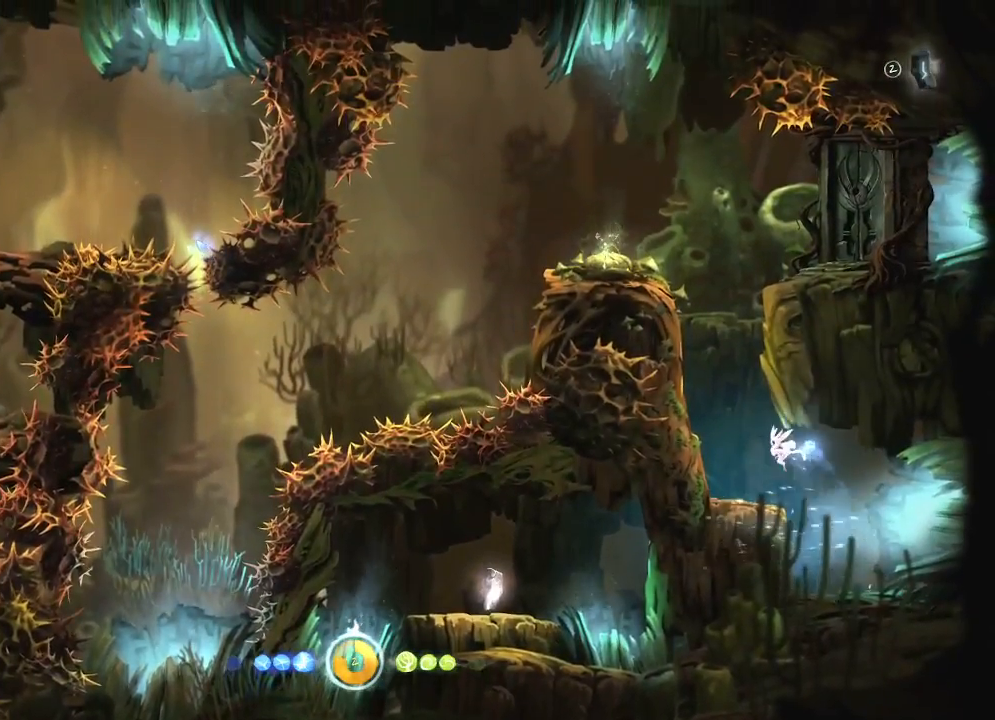
Gameplay with keyboard and mouse; each line is a JSON object with the keys and mouse buttons held at the frame after it. "events" lists presses ("down") and releases ("up") of "cdash", "charge", "dbug", "down", "escape", "feather", "flame", "jump", "left", "nade", "right", "rjump", "save", "ui", "up", "mouse_left", "mouse_wheel" and "mouse_right" between this image and that frame as [ms after this image, input, new state], when the widget could be followed in between. "mouse_left", "mouse_wheel", "mouse_right" = the "left", "wheel", "right" buttons of the "mouse" list. No other keys are recorded. "wheel" means that the mouse wheel is clicked or scrolled. "mouse_move" is the direction in which the mouse moves at that frame (one of eight, or "still"), when it could be read. Key names are as the overlay labels them; some are game actions (e.g. jump) rather than physical keys.
{"keys": ["left"], "mouse": [], "mouse_move": "still", "events": []}
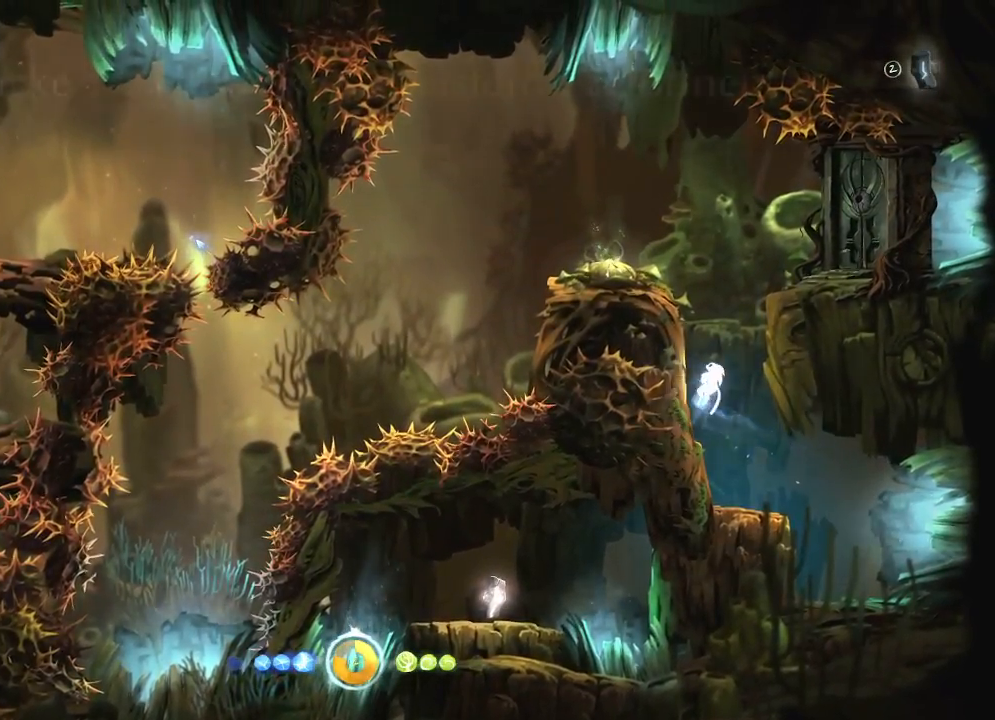
{"keys": ["left"], "mouse": [], "mouse_move": "still", "events": []}
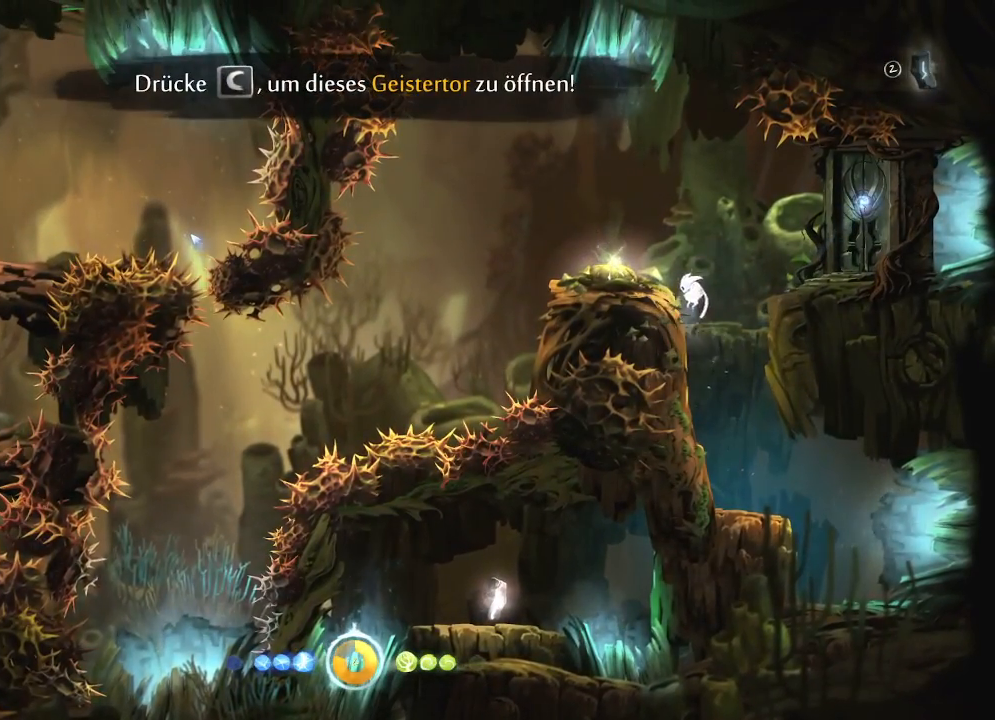
{"keys": ["left"], "mouse": [], "mouse_move": "still", "events": [[33, "left", "up"], [233, "left", "down"], [367, "left", "up"], [450, "left", "down"]]}
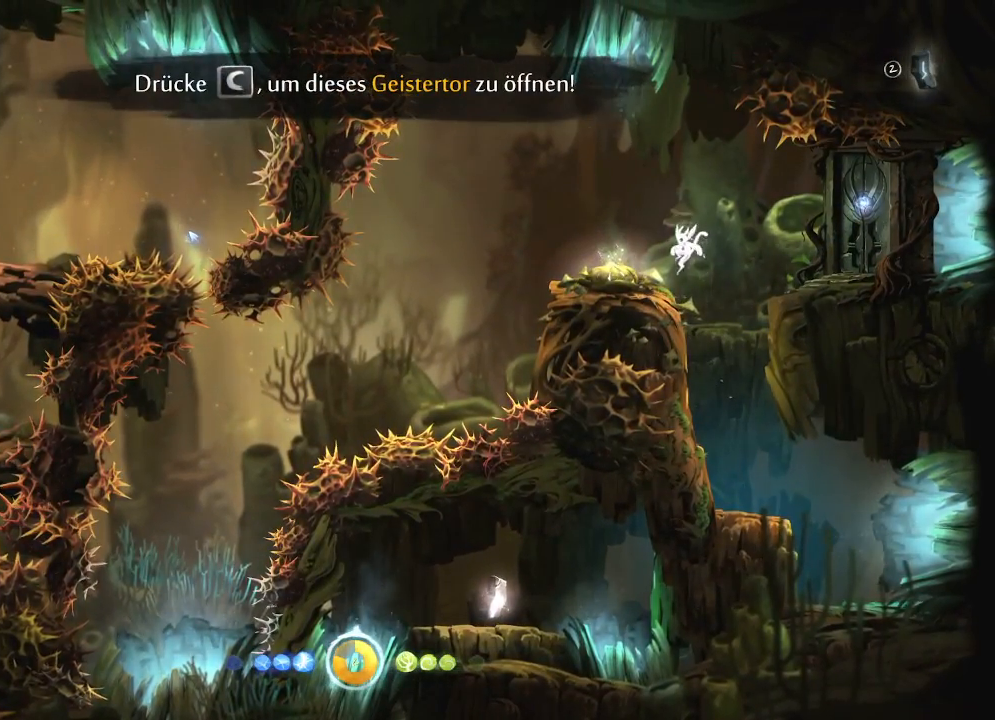
{"keys": ["left"], "mouse": [], "mouse_move": "up-right", "events": []}
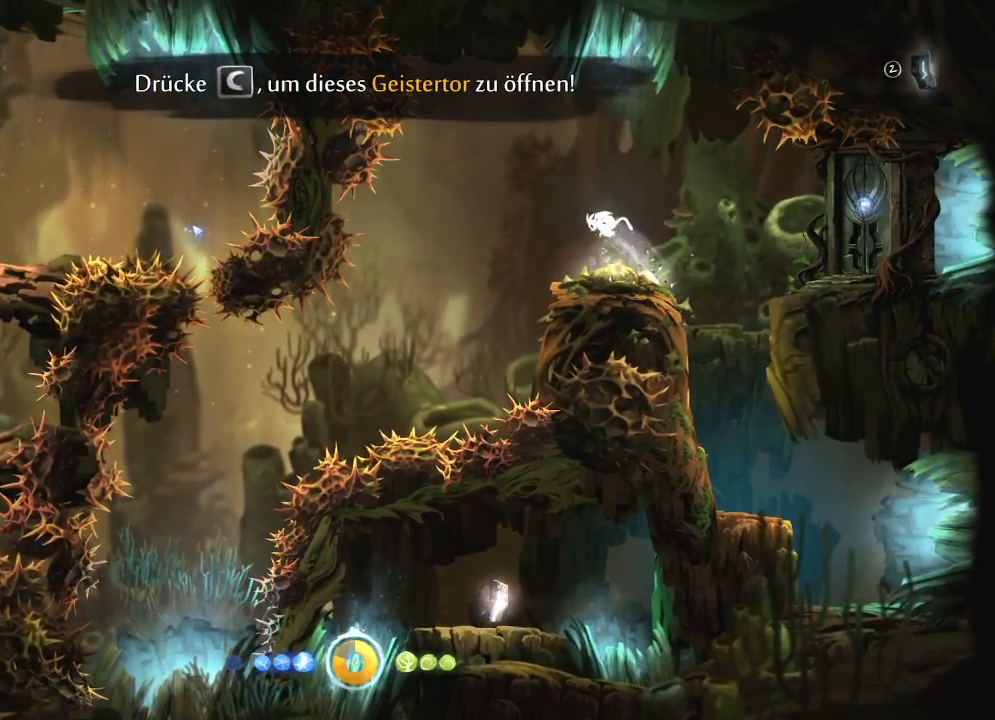
{"keys": ["left"], "mouse": [], "mouse_move": "still", "events": []}
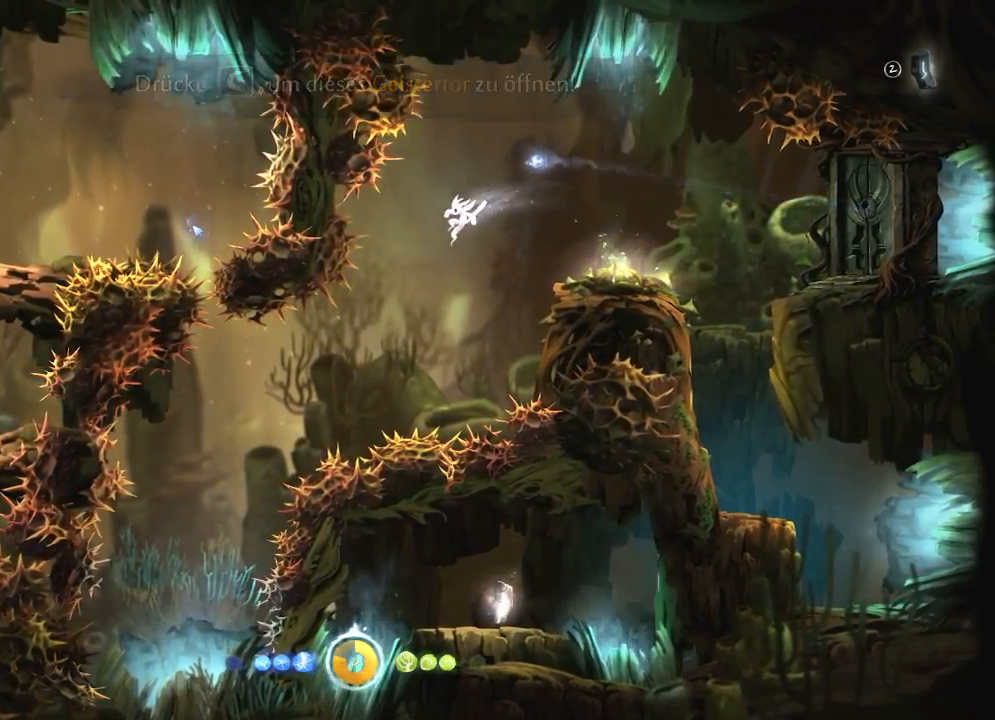
{"keys": ["left"], "mouse": [], "mouse_move": "still", "events": []}
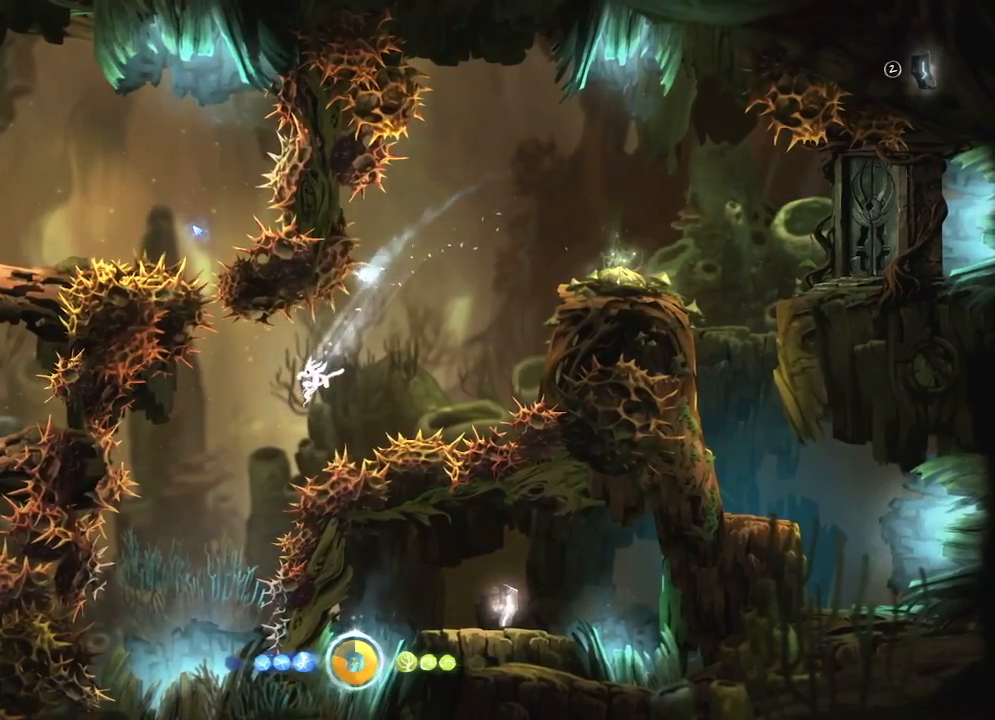
{"keys": ["left"], "mouse": [], "mouse_move": "still", "events": []}
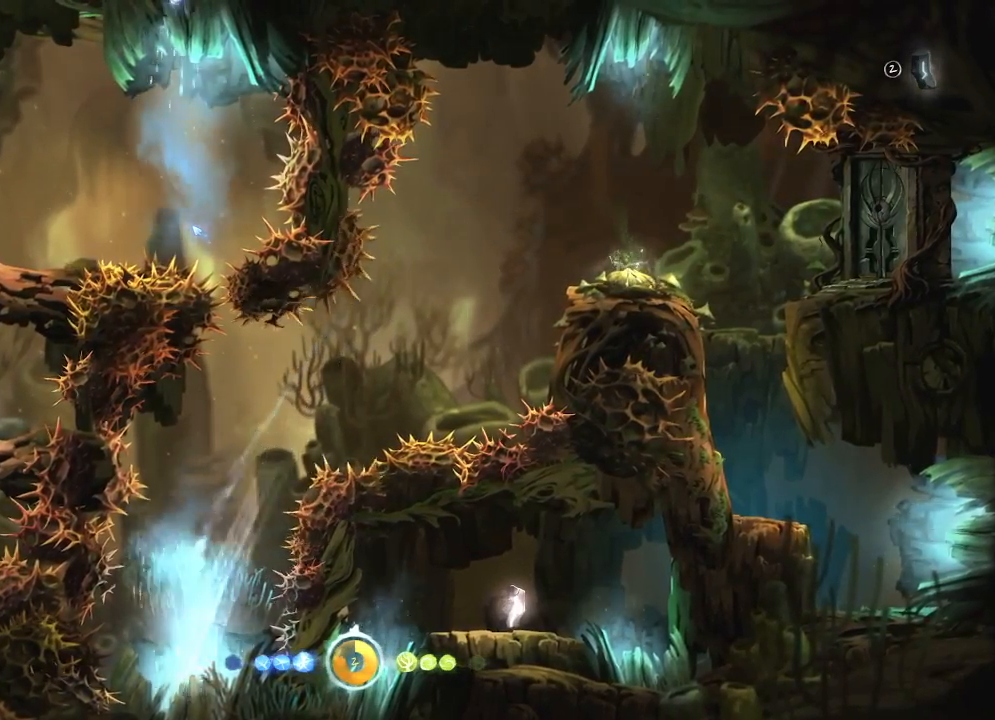
{"keys": ["left"], "mouse": [], "mouse_move": "still", "events": []}
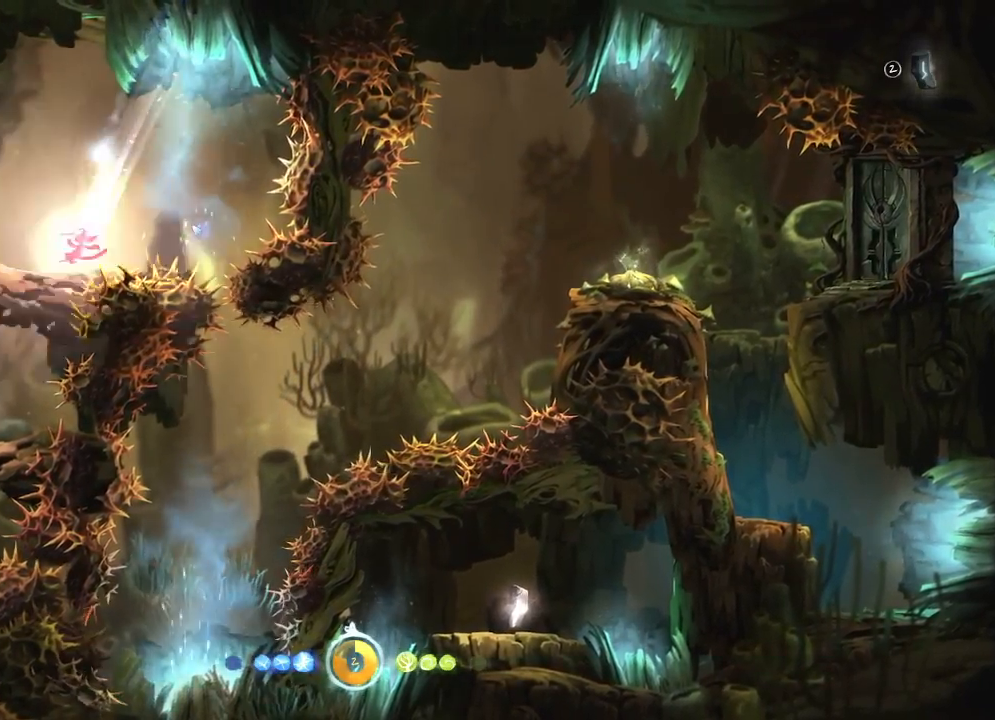
{"keys": ["left"], "mouse": [], "mouse_move": "still", "events": []}
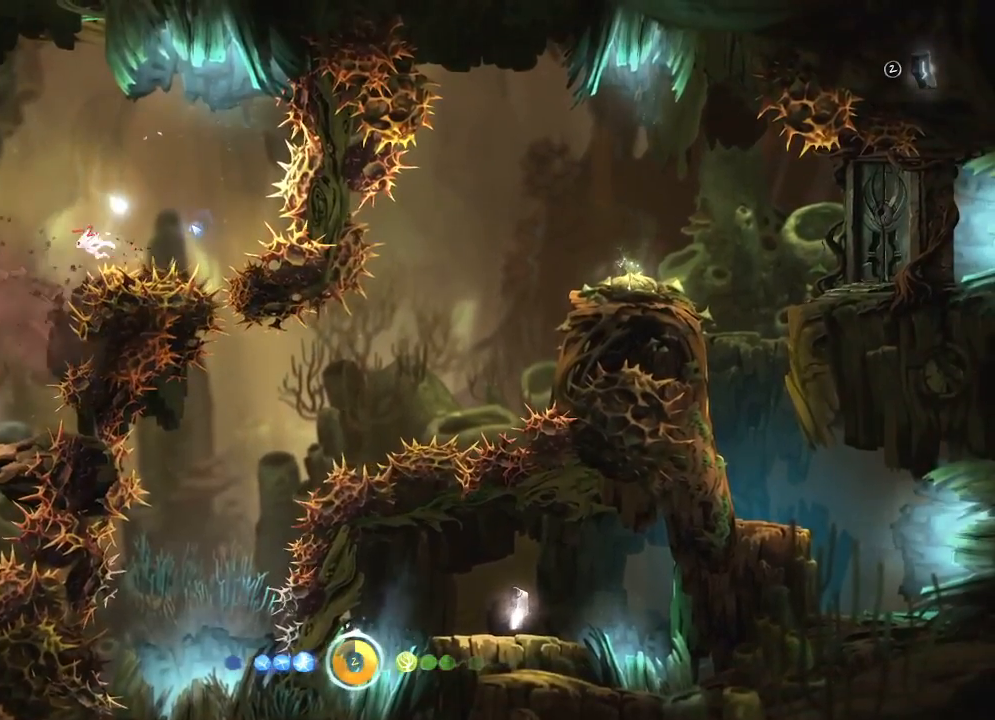
{"keys": ["right"], "mouse": [], "mouse_move": "still", "events": [[283, "right", "down"], [317, "left", "up"]]}
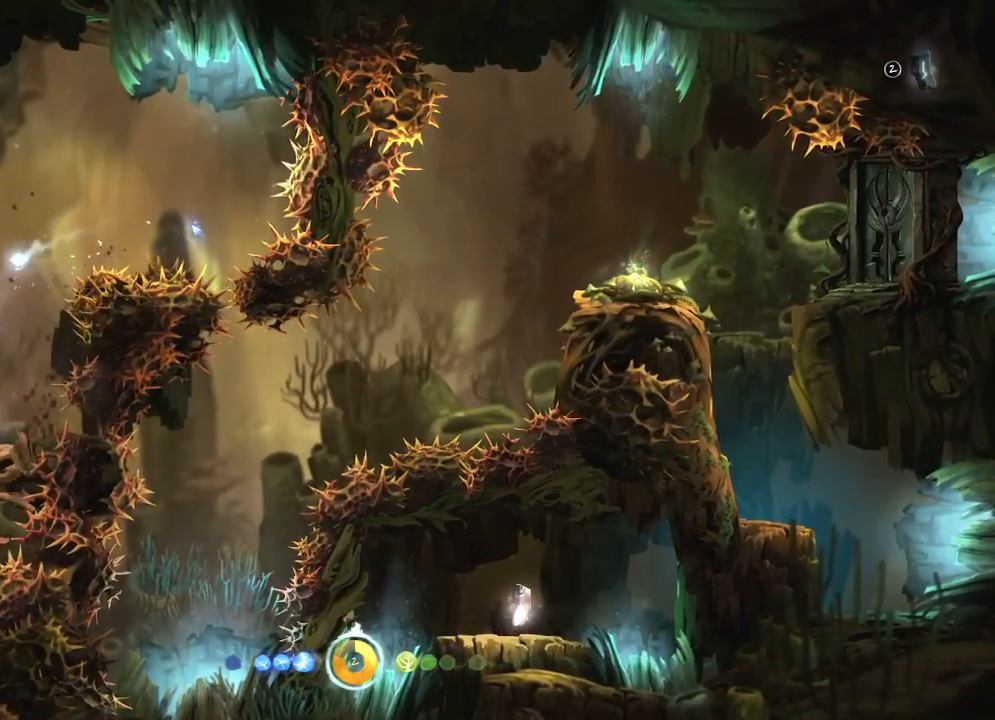
{"keys": ["left"], "mouse": [], "mouse_move": "still", "events": [[67, "right", "up"], [150, "left", "down"]]}
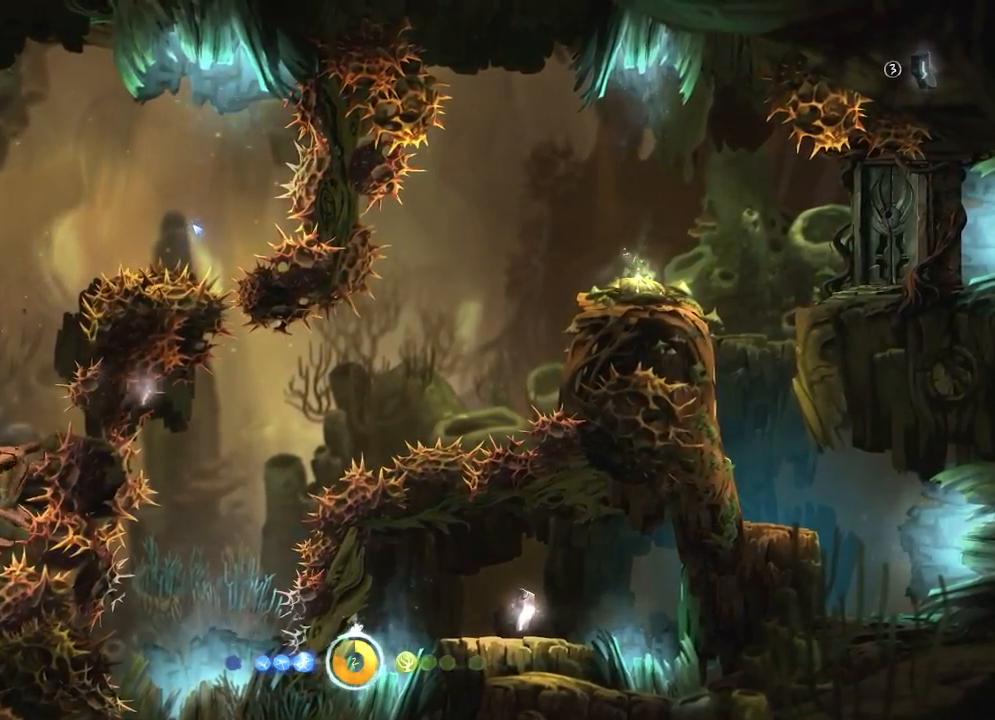
{"keys": ["right"], "mouse": [], "mouse_move": "still", "events": [[317, "left", "up"], [317, "right", "down"]]}
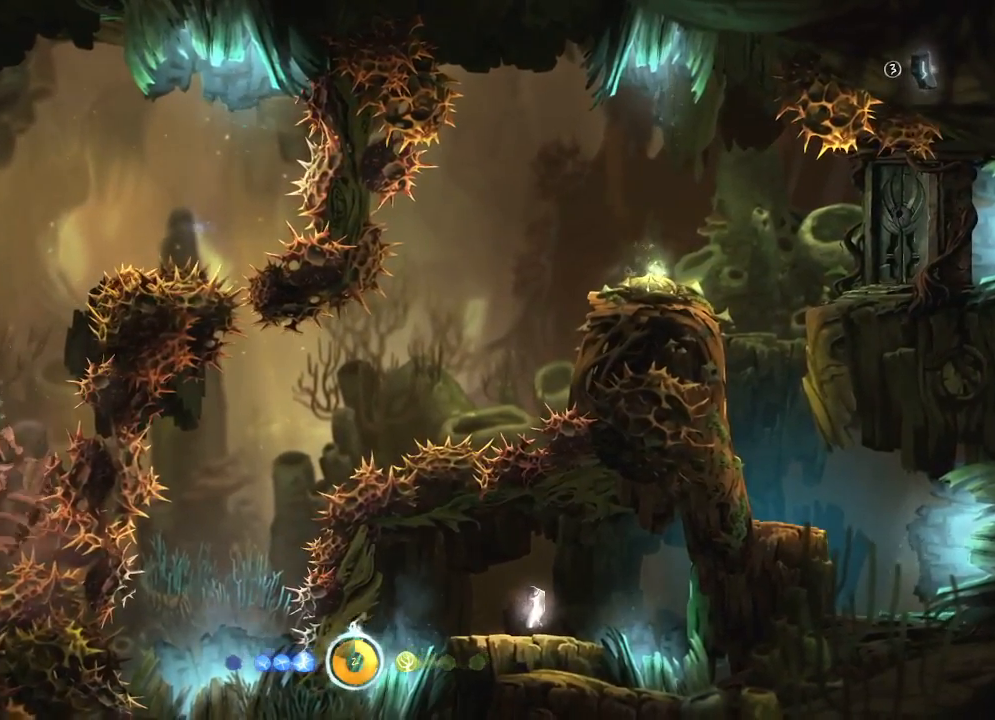
{"keys": [], "mouse": [], "mouse_move": "still", "events": [[50, "right", "up"]]}
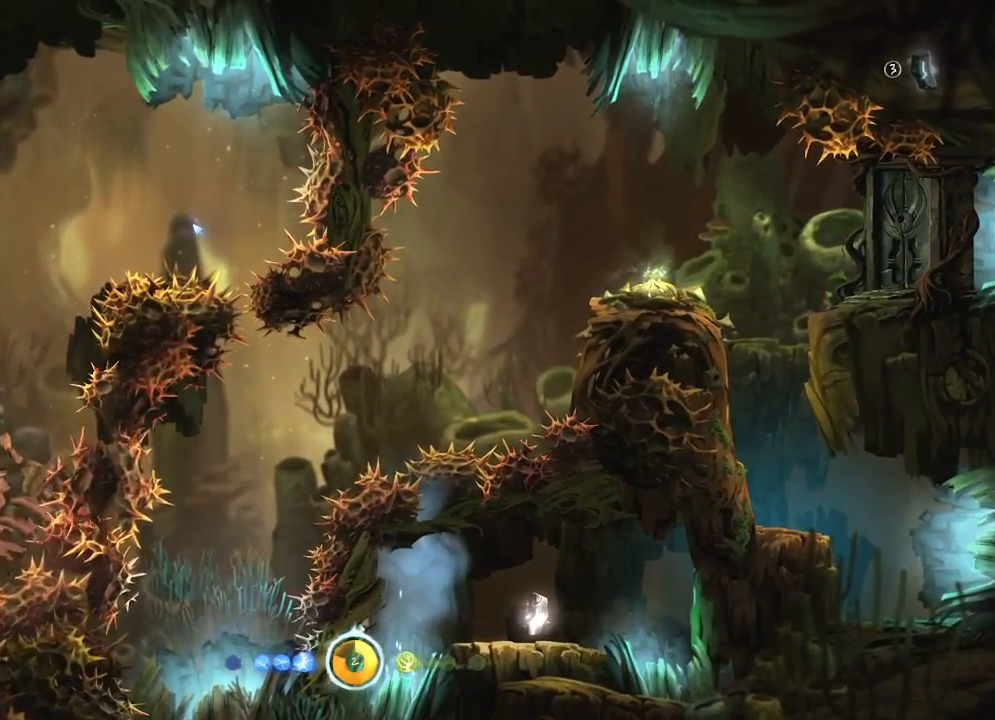
{"keys": ["right"], "mouse": [], "mouse_move": "still", "events": [[67, "right", "down"]]}
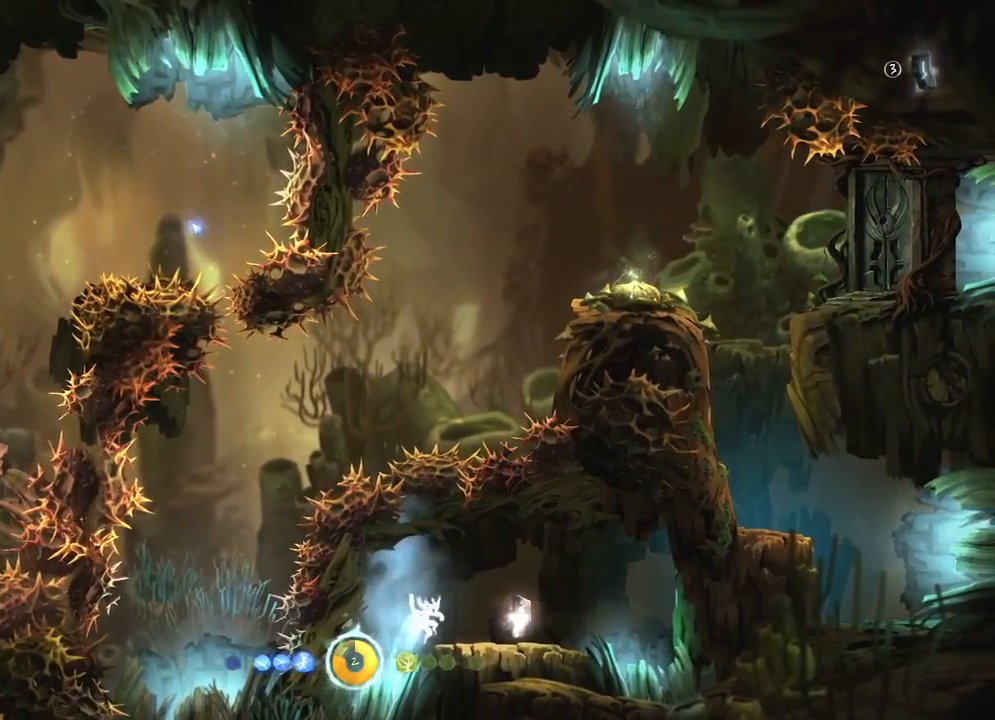
{"keys": ["right"], "mouse": [], "mouse_move": "still", "events": []}
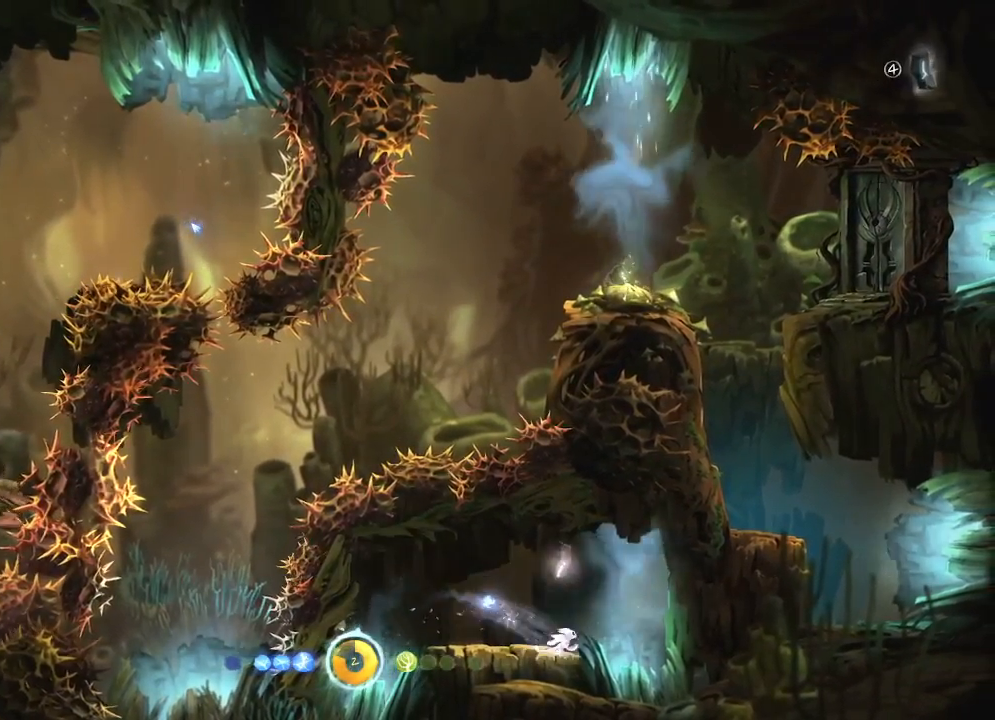
{"keys": ["left"], "mouse": [], "mouse_move": "still", "events": [[283, "left", "down"], [333, "right", "up"]]}
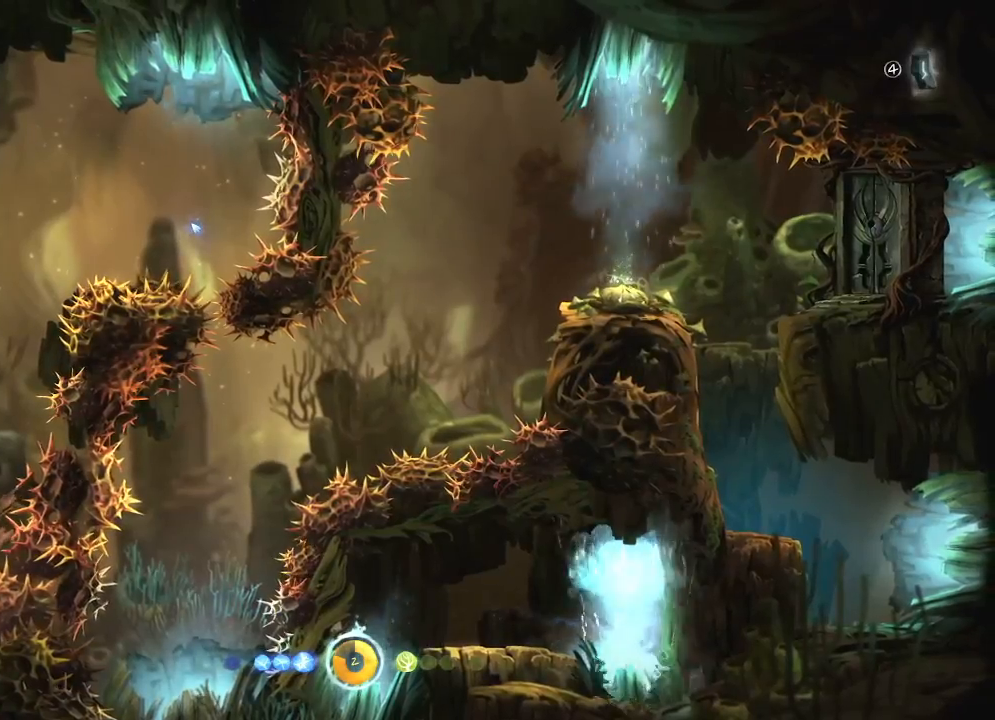
{"keys": ["left"], "mouse": [], "mouse_move": "still", "events": [[67, "left", "up"], [300, "right", "down"], [483, "left", "down"], [483, "right", "up"]]}
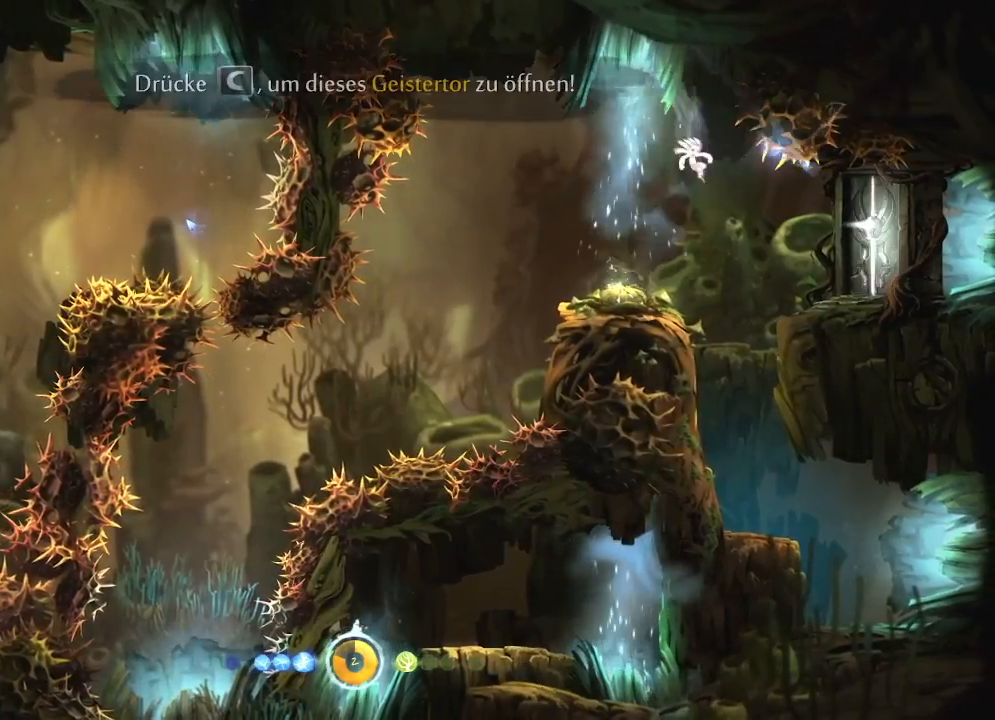
{"keys": ["save"], "mouse": [], "mouse_move": "still", "events": [[67, "save", "down"], [450, "left", "up"]]}
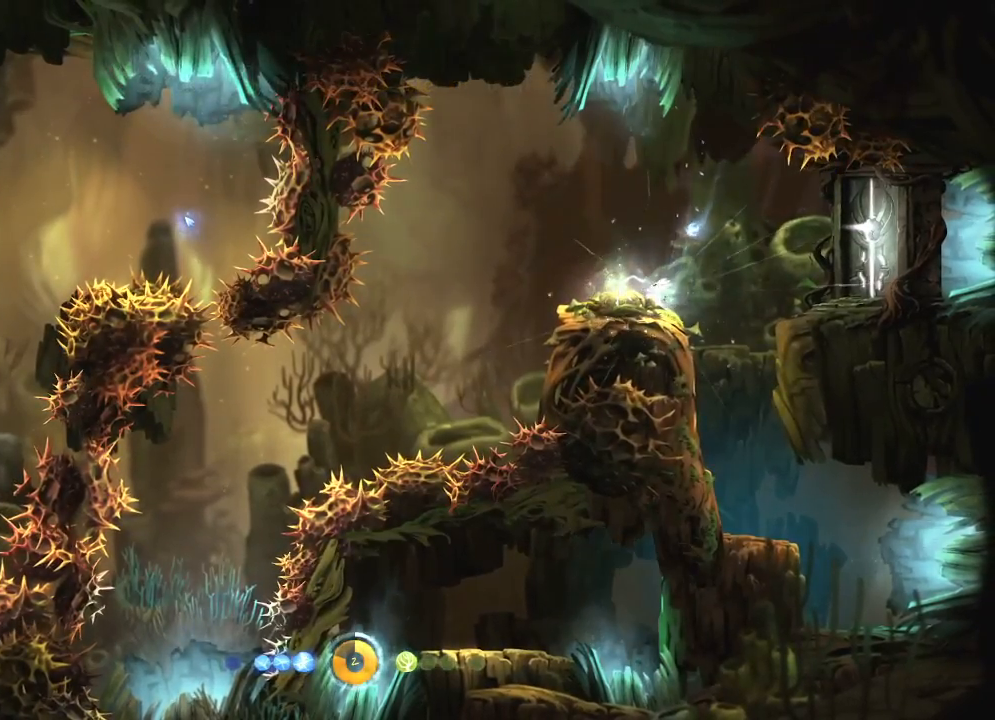
{"keys": ["left"], "mouse": [], "mouse_move": "still", "events": [[233, "left", "down"], [333, "save", "up"]]}
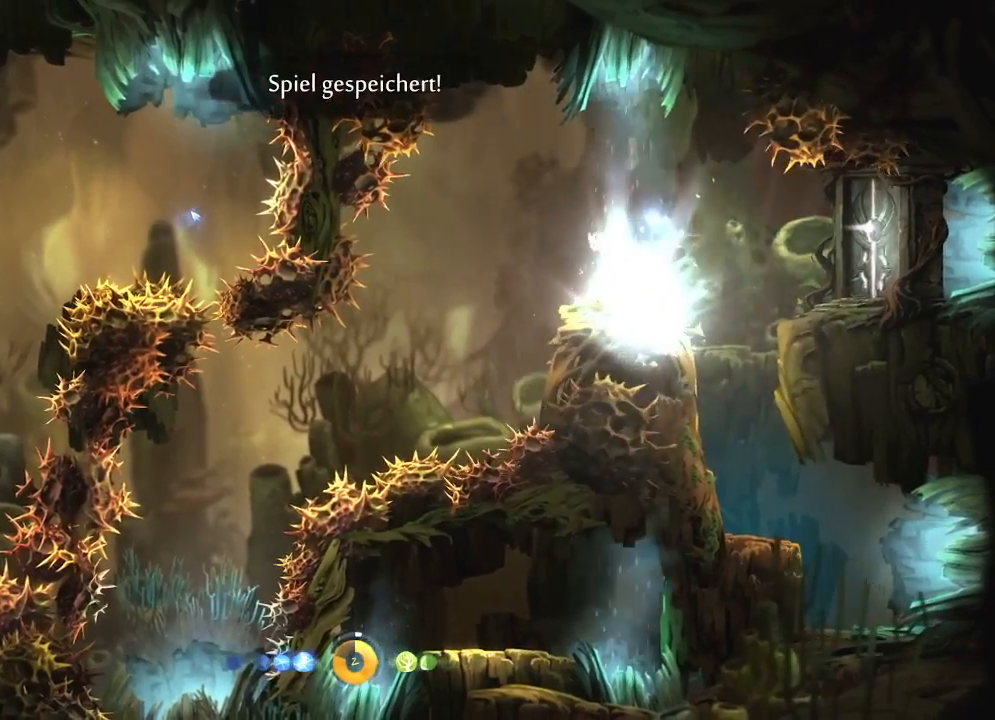
{"keys": [], "mouse": [], "mouse_move": "still", "events": [[250, "left", "up"], [300, "right", "down"], [433, "right", "up"]]}
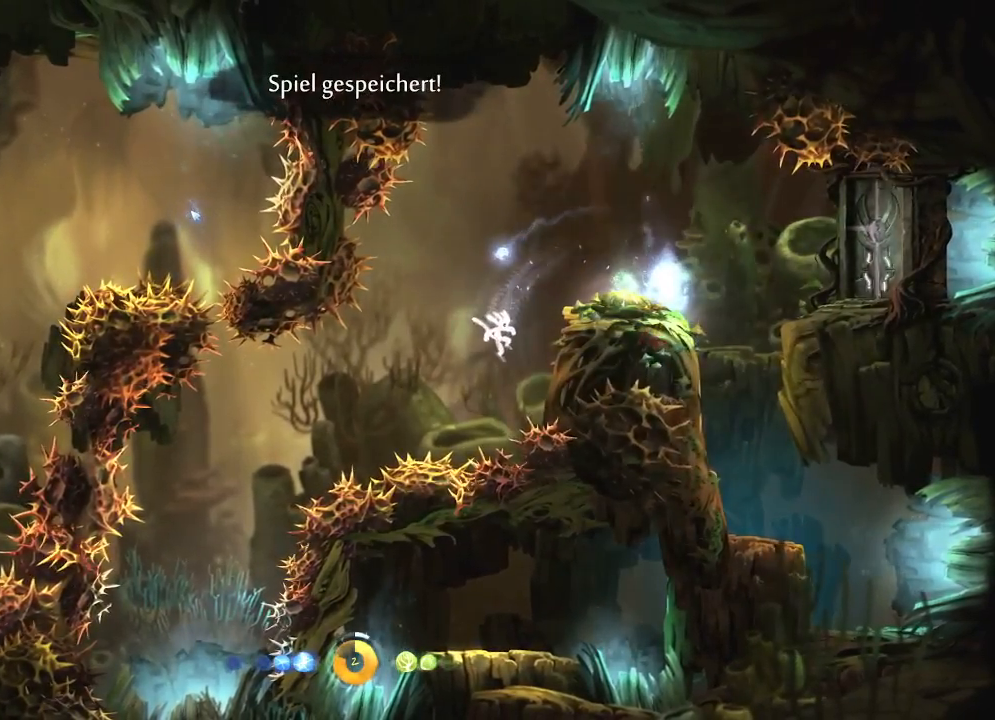
{"keys": [], "mouse": [], "mouse_move": "still", "events": []}
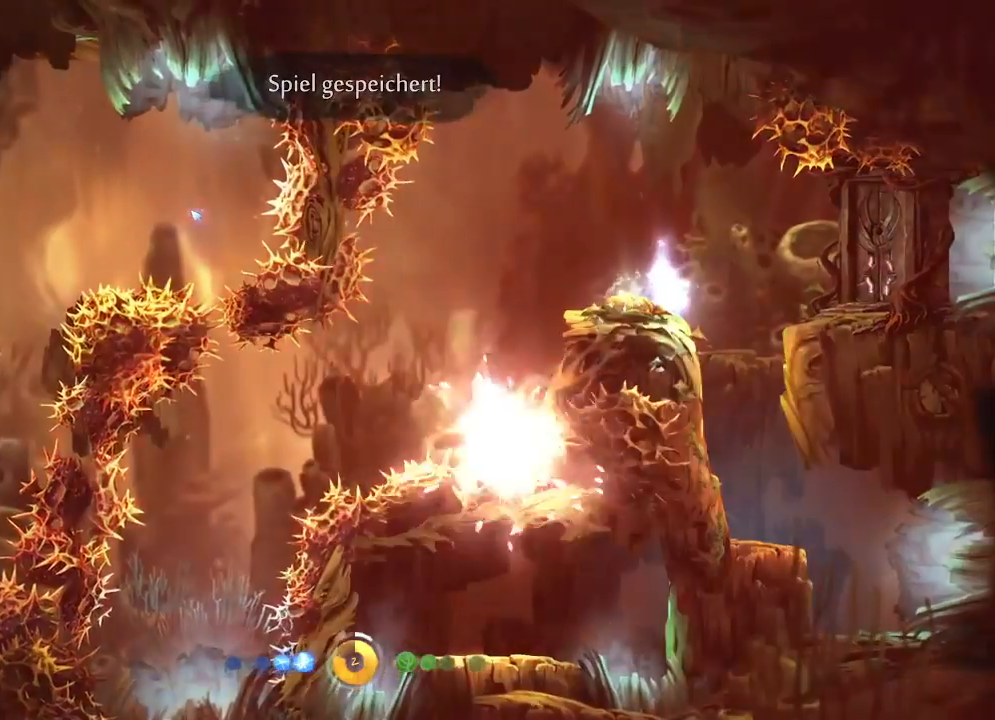
{"keys": [], "mouse": [], "mouse_move": "still", "events": []}
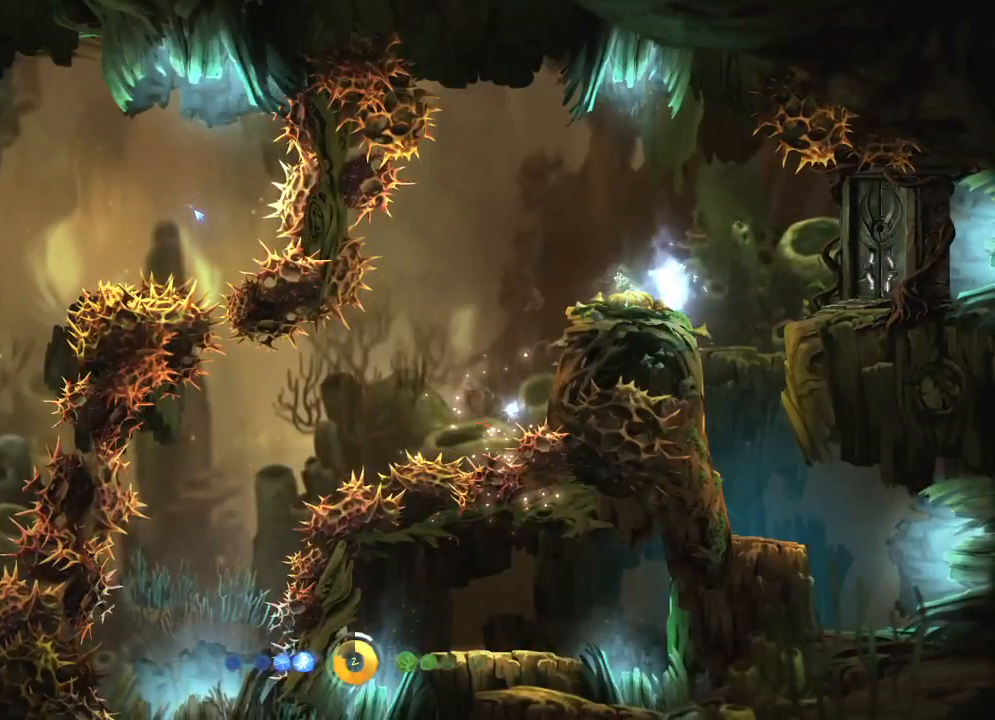
{"keys": [], "mouse": [], "mouse_move": "still", "events": []}
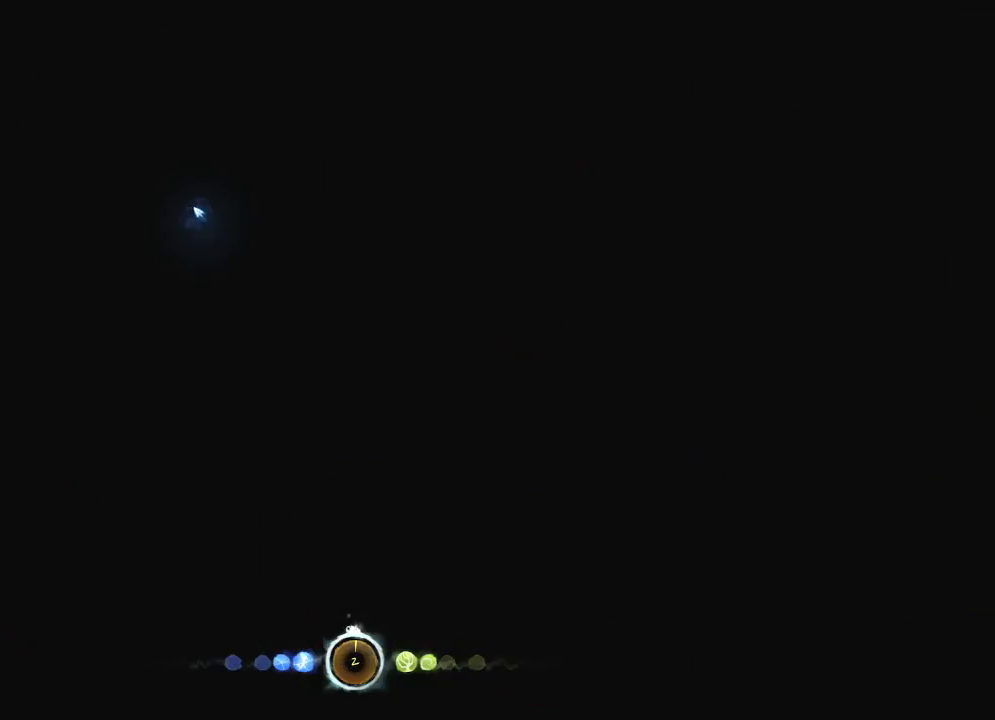
{"keys": [], "mouse": ["left"], "mouse_move": "still", "events": [[117, "mouse_left", "down"], [117, "right", "down"], [167, "right", "up"]]}
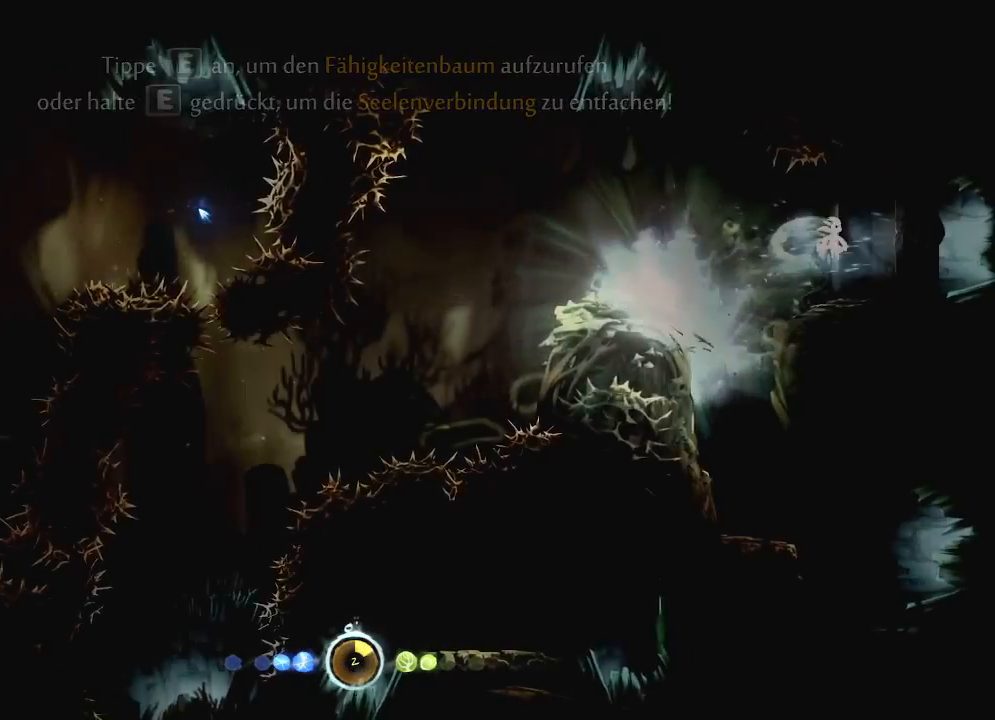
{"keys": ["right"], "mouse": ["left"], "mouse_move": "still", "events": [[100, "mouse_left", "up"], [283, "mouse_left", "down"], [383, "mouse_left", "up"], [417, "right", "down"], [467, "mouse_left", "down"]]}
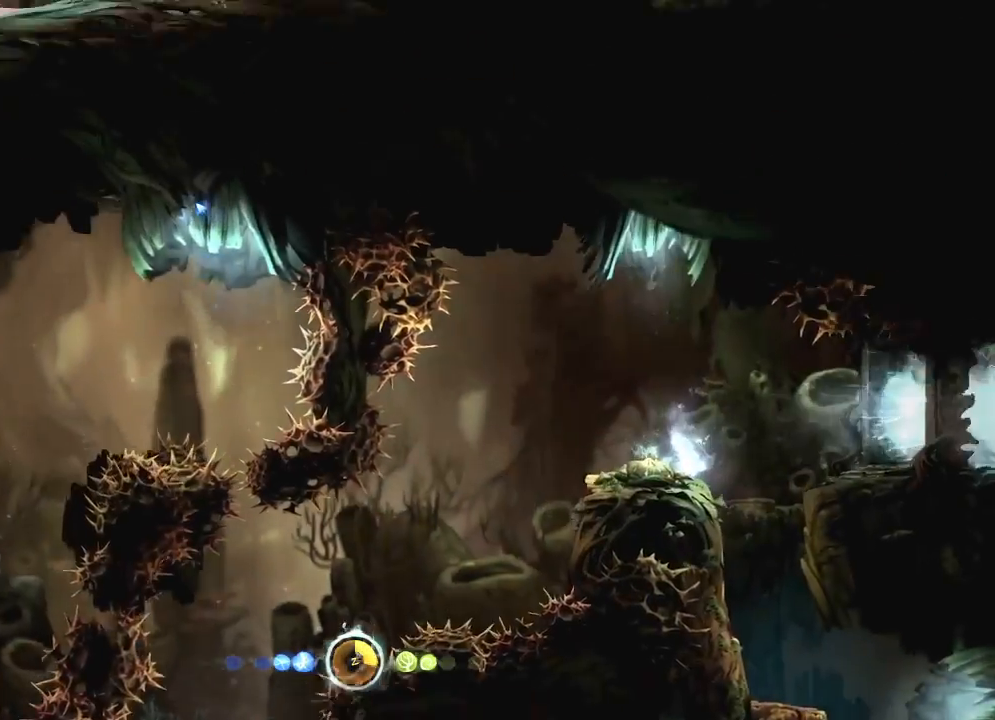
{"keys": ["right"], "mouse": ["left"], "mouse_move": "still", "events": [[50, "mouse_left", "up"], [117, "mouse_left", "down"], [250, "mouse_left", "up"], [333, "mouse_left", "down"], [433, "mouse_left", "up"], [483, "mouse_left", "down"]]}
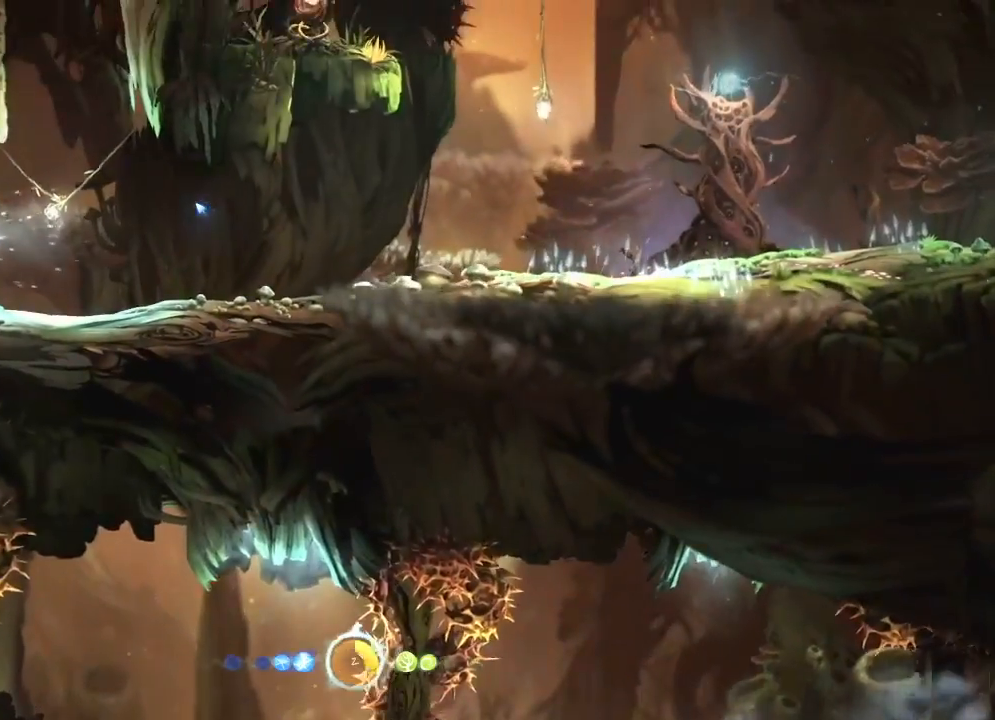
{"keys": ["right"], "mouse": [], "mouse_move": "still", "events": [[133, "mouse_left", "up"], [167, "mouse_left", "down"], [267, "mouse_left", "up"], [317, "mouse_left", "down"], [450, "mouse_left", "up"]]}
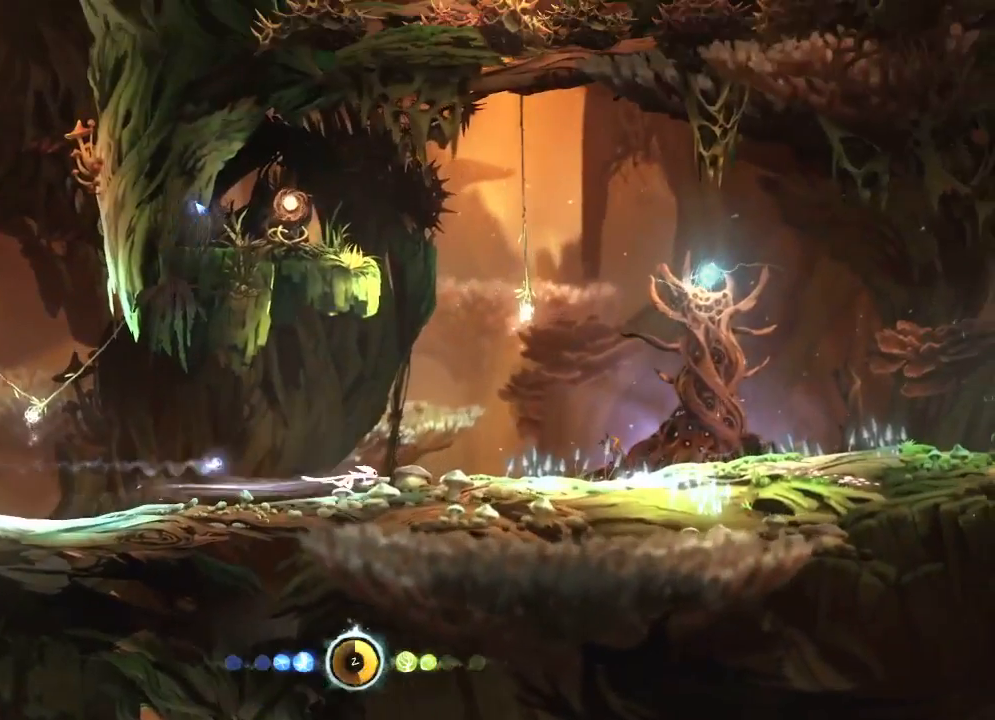
{"keys": [], "mouse": [], "mouse_move": "still", "events": [[50, "mouse_left", "down"], [133, "mouse_left", "up"], [183, "mouse_left", "down"], [233, "right", "up"], [333, "mouse_left", "up"], [383, "ui", "down"], [417, "ui", "up"]]}
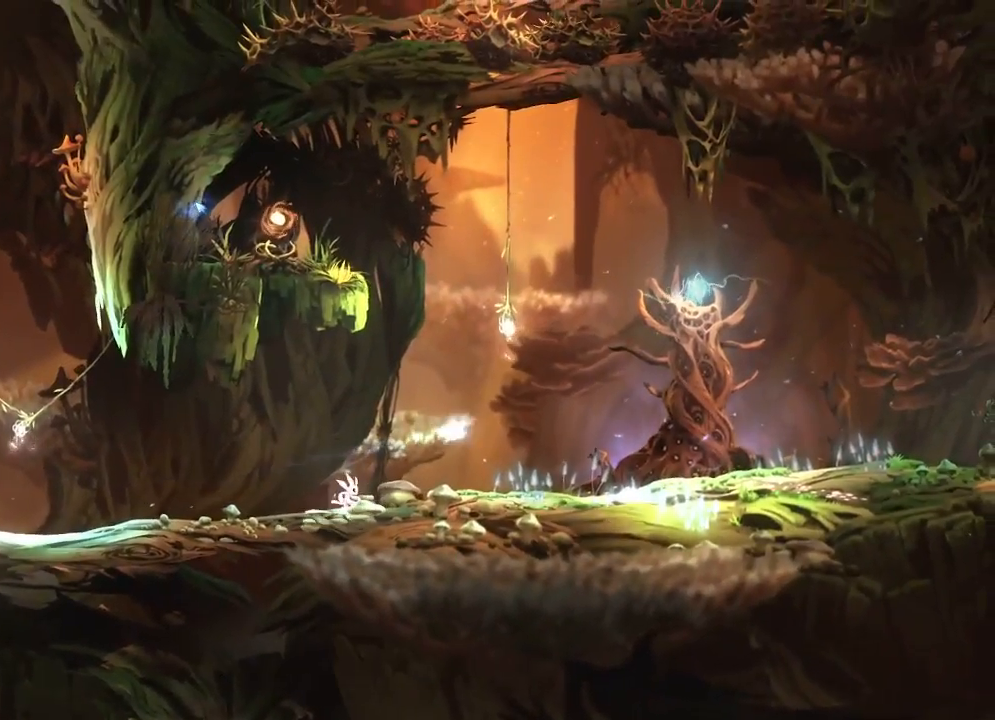
{"keys": ["right"], "mouse": ["left"], "mouse_move": "down", "events": [[250, "mouse_left", "down"], [250, "right", "down"], [333, "mouse_left", "up"], [433, "mouse_left", "down"]]}
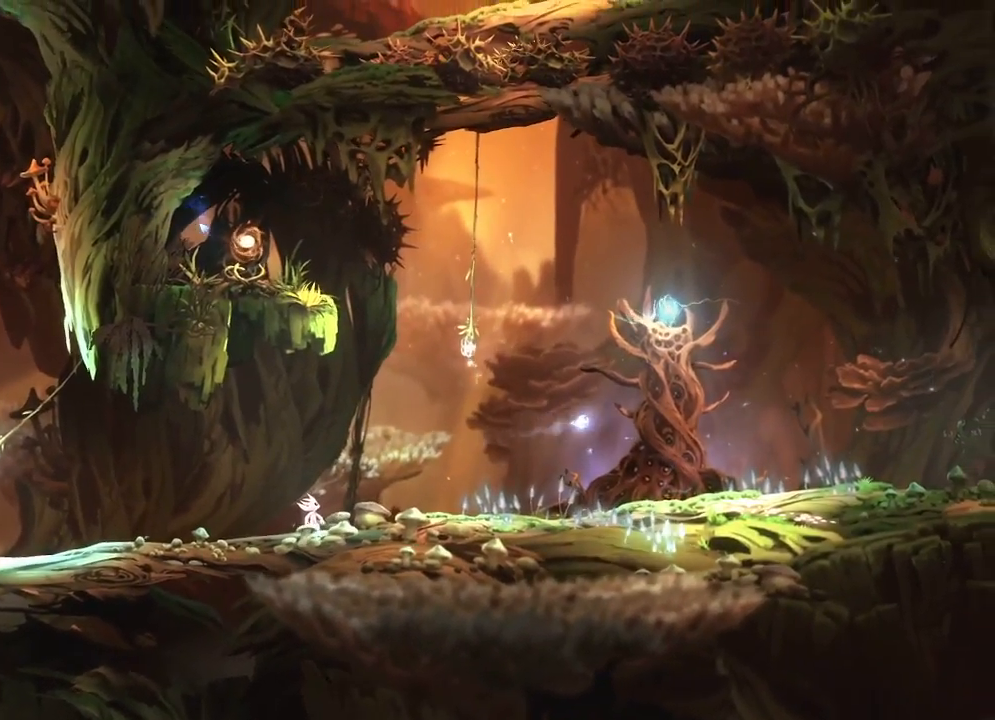
{"keys": ["right"], "mouse": [], "mouse_move": "still", "events": [[83, "mouse_left", "up"], [183, "mouse_left", "down"], [267, "mouse_left", "up"], [350, "mouse_left", "down"], [500, "mouse_left", "up"]]}